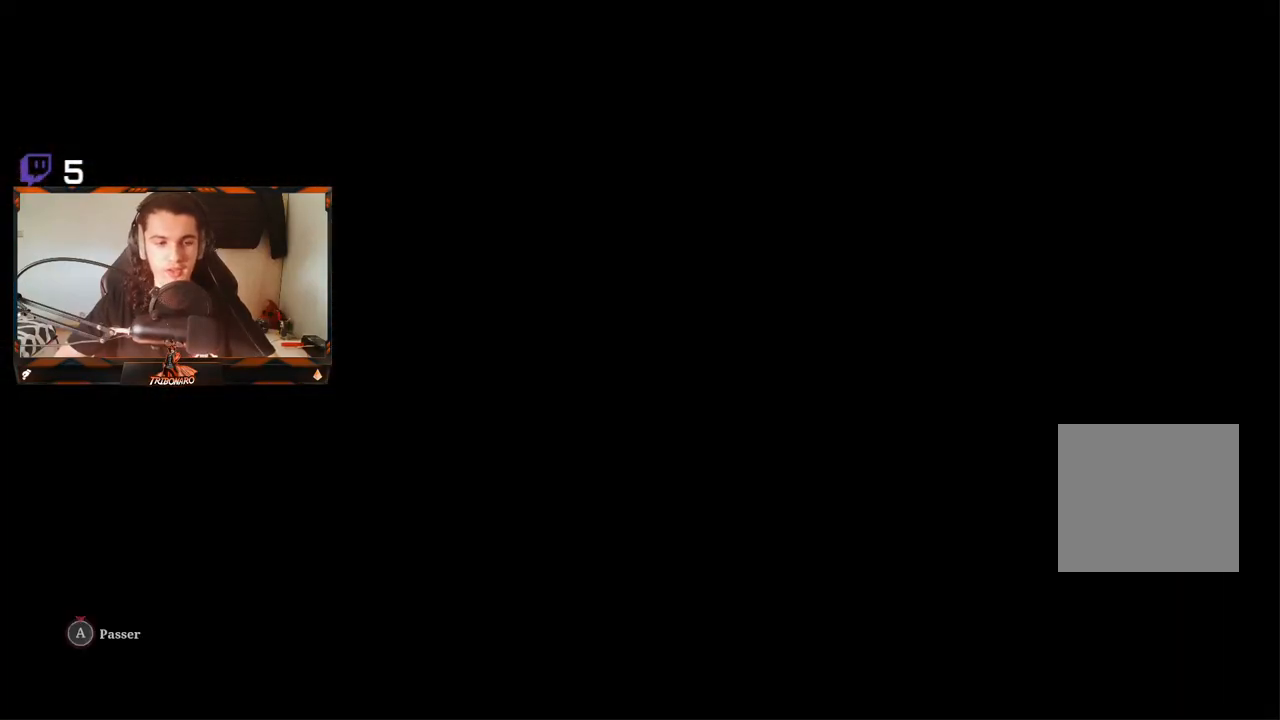
Gameplay with a controller (Xbox layout); each line is a JSON object with the inputs held at the frame after it. "events" lists button and stick changes between this image and that frame as [ms after this image, input, new state], when the widget could be followed in between.
{"buttons": ["A"], "left_stick": "center", "right_stick": "center", "events": [[17, "A", "down"]]}
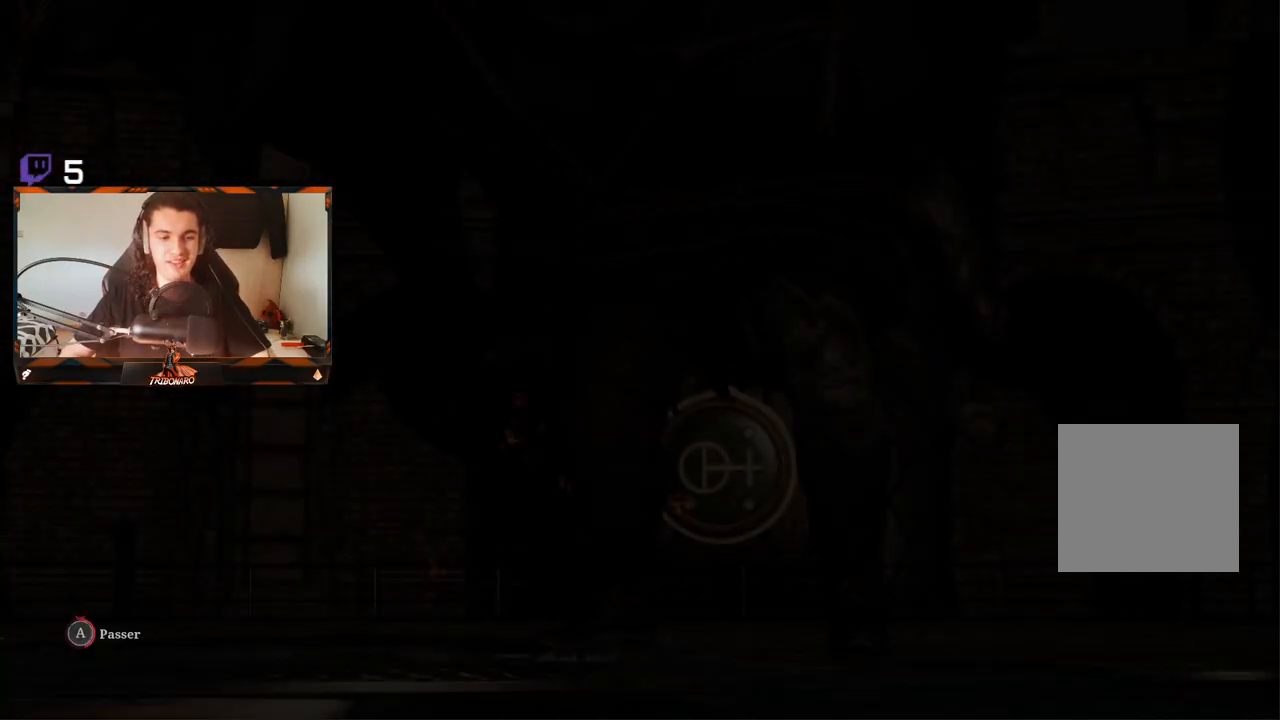
{"buttons": ["A"], "left_stick": "center", "right_stick": "center", "events": []}
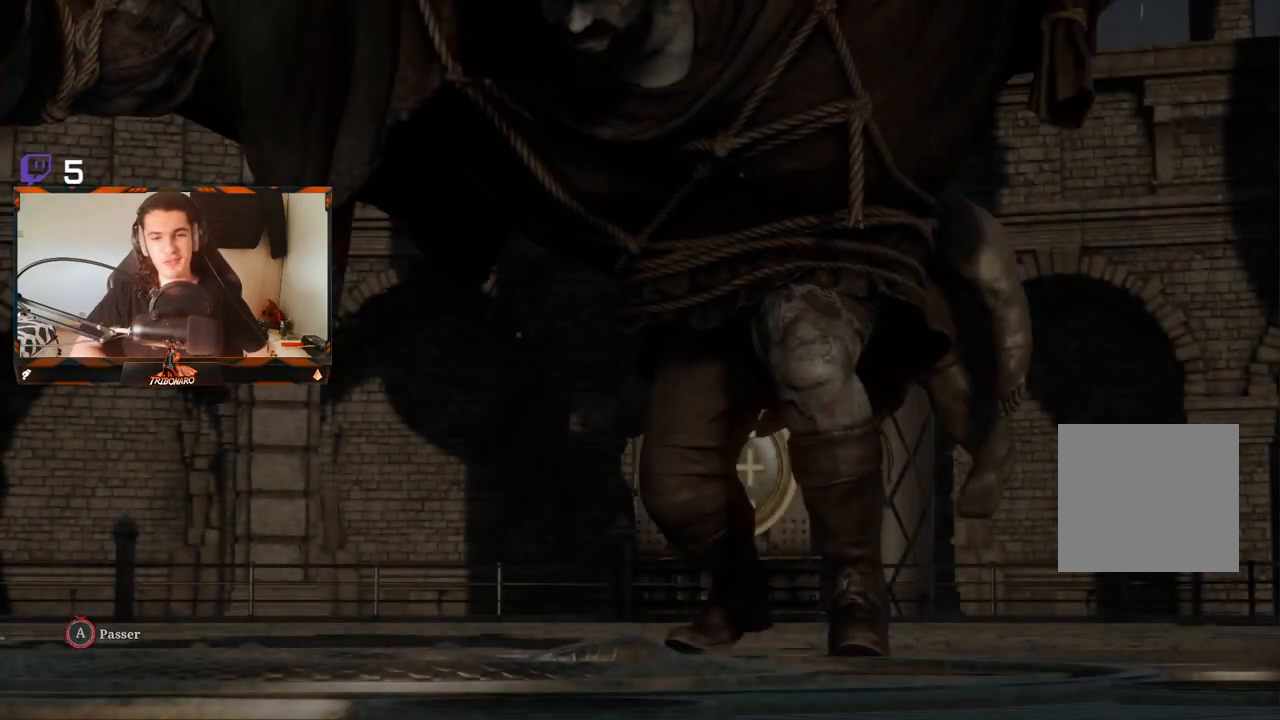
{"buttons": [], "left_stick": "center", "right_stick": "center", "events": [[317, "A", "up"]]}
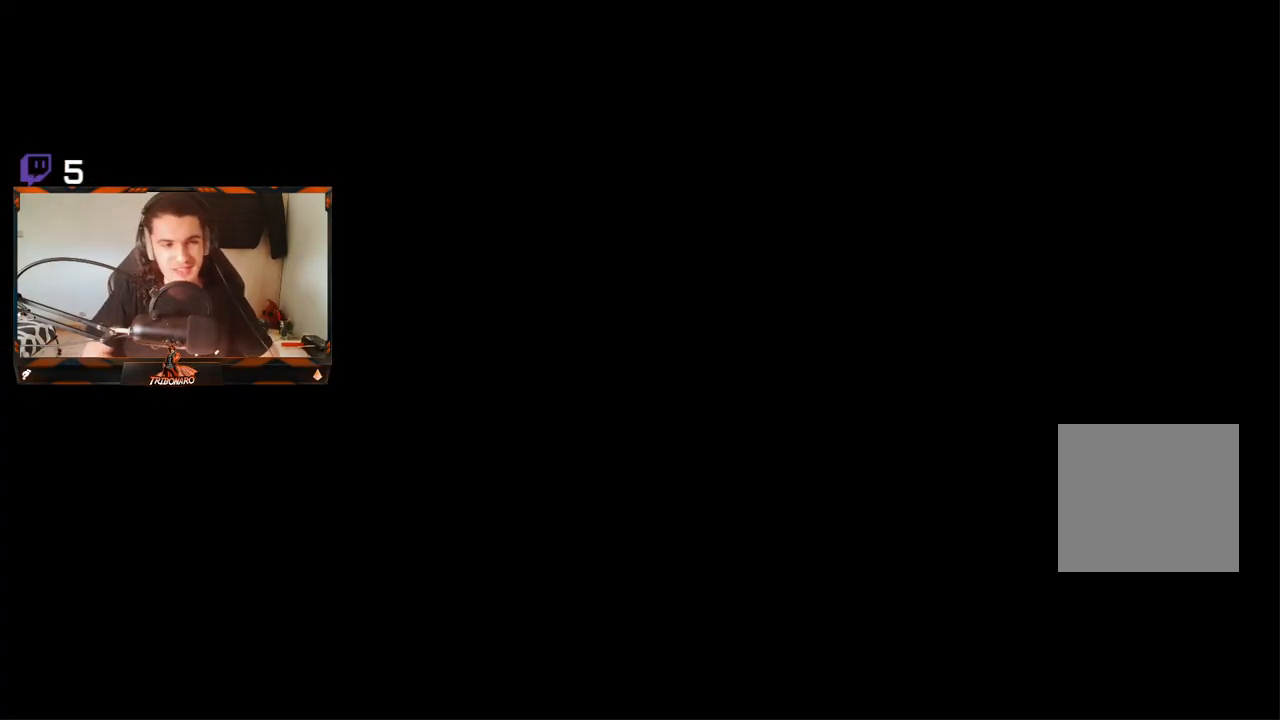
{"buttons": [], "left_stick": "center", "right_stick": "center", "events": []}
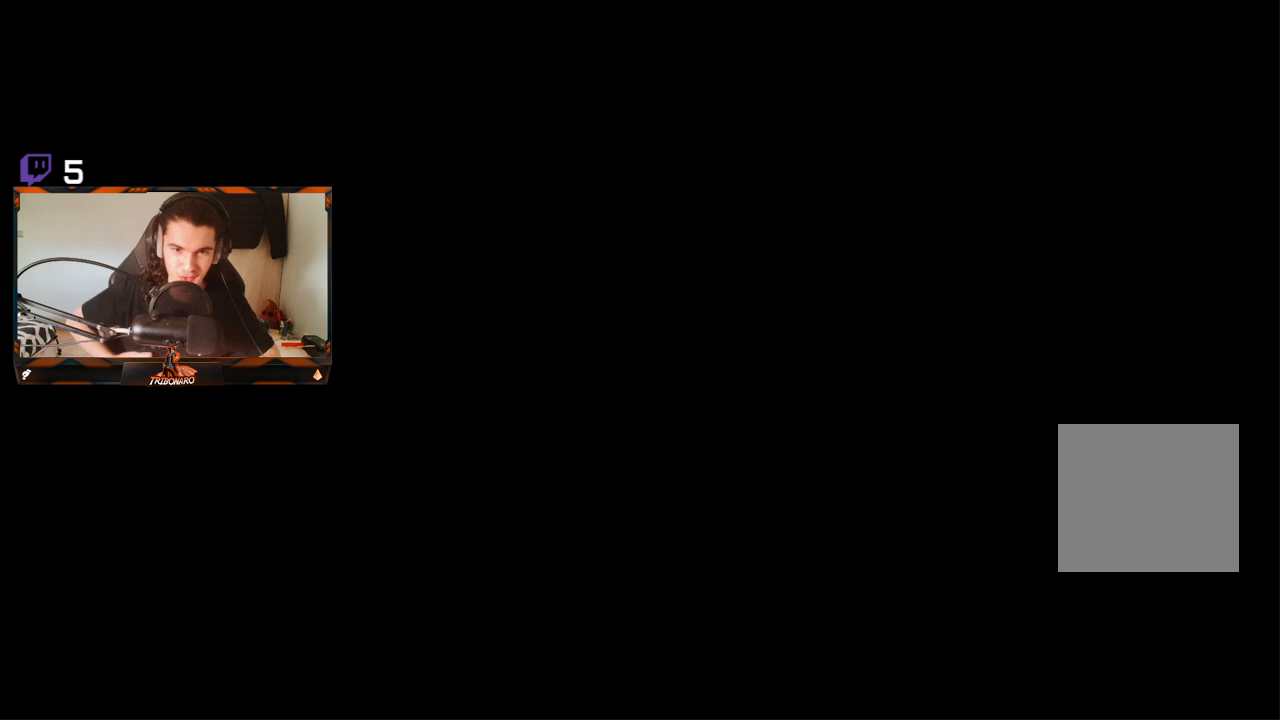
{"buttons": [], "left_stick": "center", "right_stick": "center", "events": []}
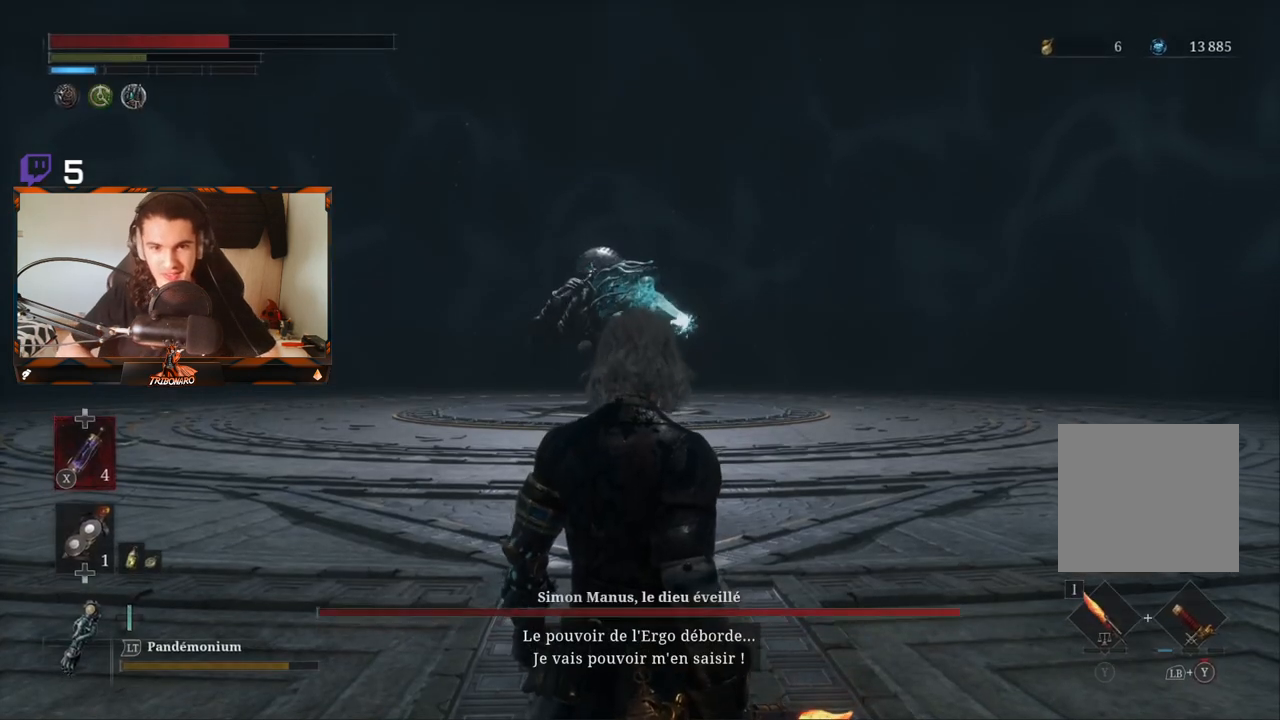
{"buttons": [], "left_stick": "up-right", "right_stick": "center", "events": [[100, "left_stick", "up"], [233, "left_stick", "up-right"], [283, "R3", "down"], [300, "right_stick", "down-left"], [383, "right_stick", "center"], [400, "R3", "up"]]}
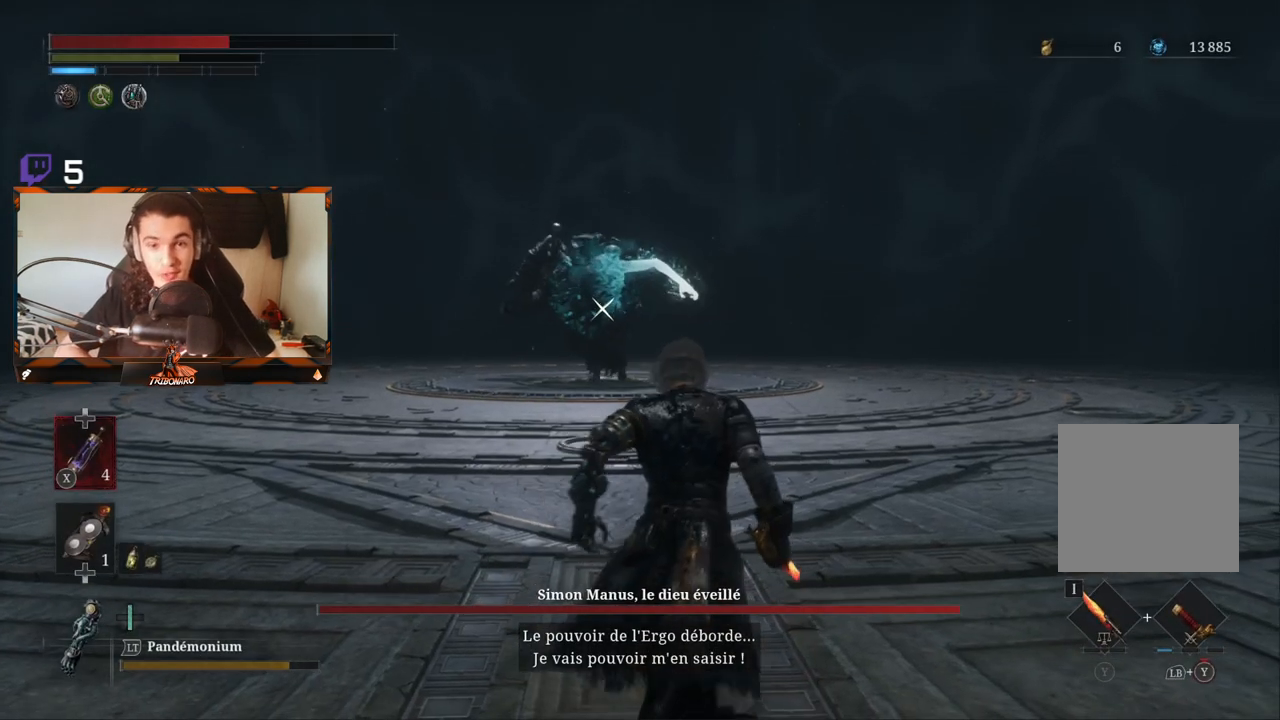
{"buttons": [], "left_stick": "left", "right_stick": "center", "events": [[150, "left_stick", "up"], [250, "left_stick", "up-left"], [433, "left_stick", "left"]]}
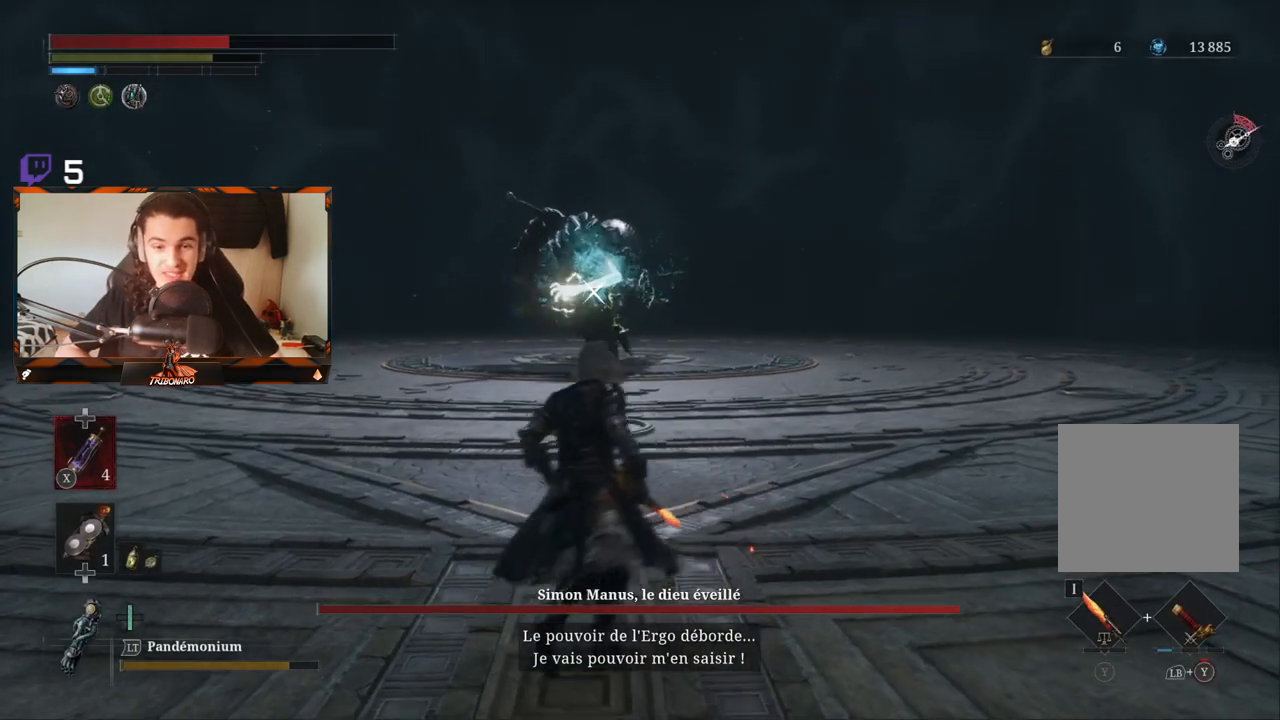
{"buttons": [], "left_stick": "left", "right_stick": "center", "events": []}
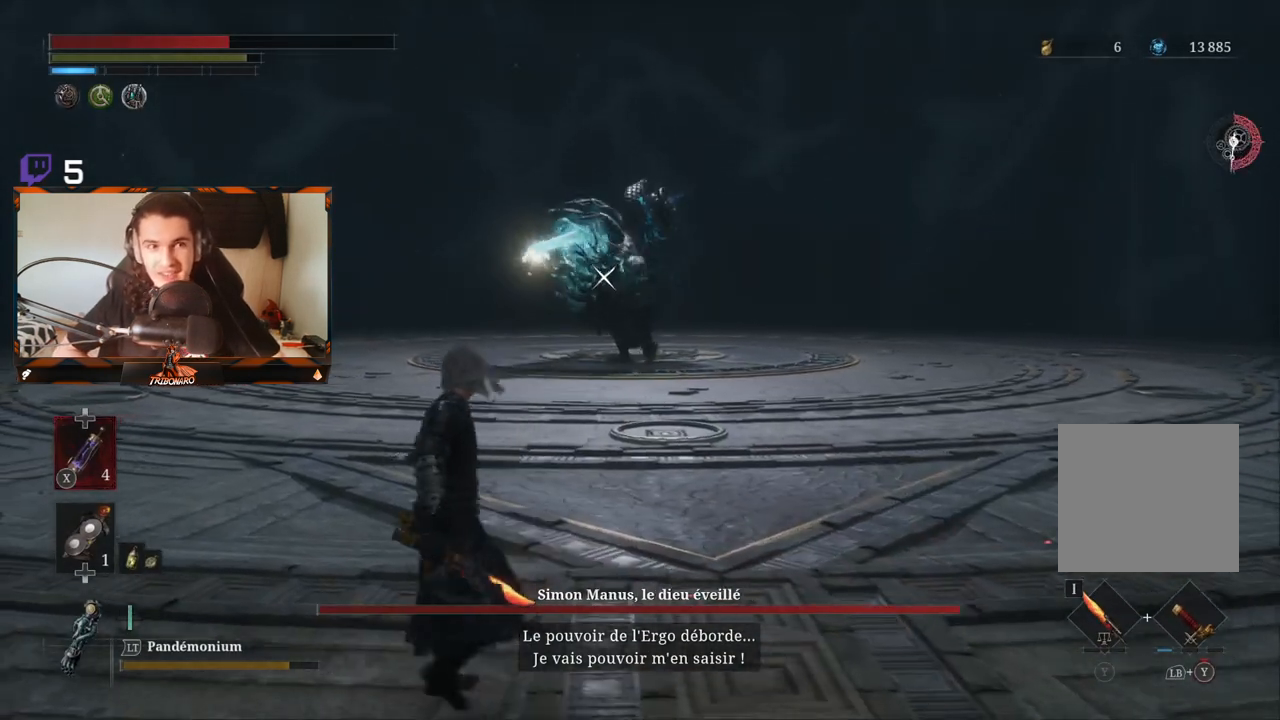
{"buttons": [], "left_stick": "left", "right_stick": "center", "events": []}
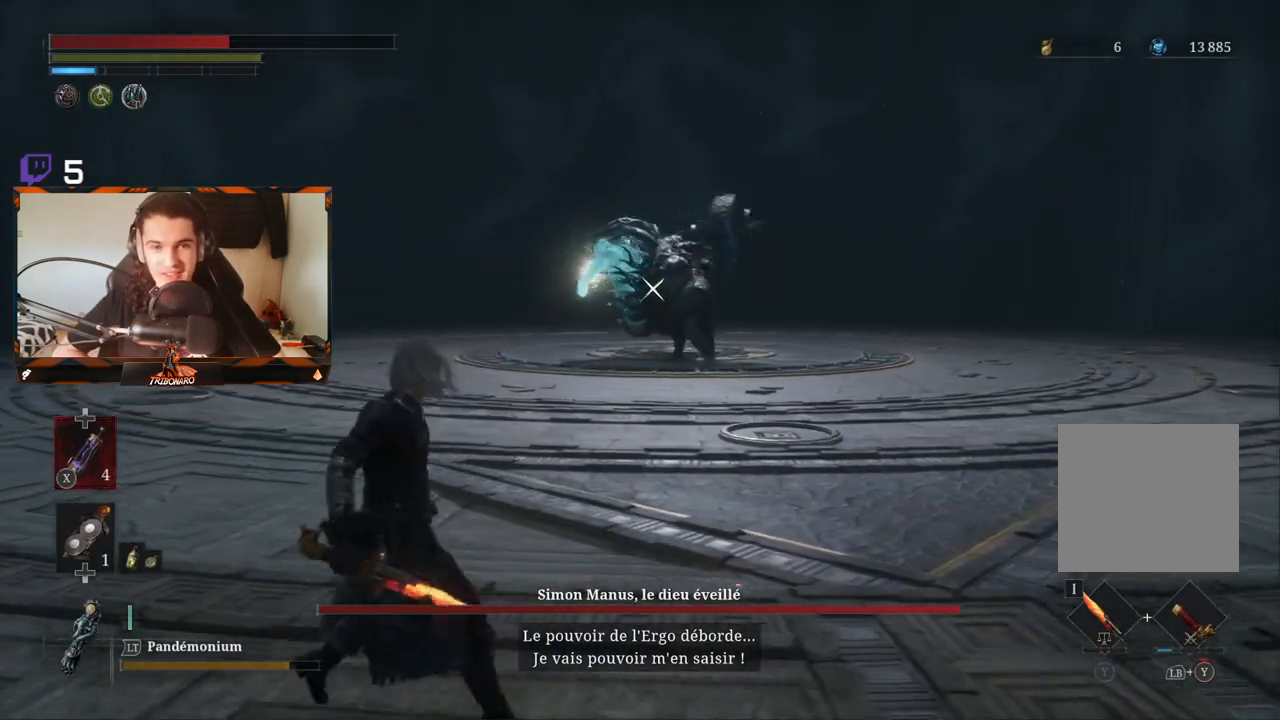
{"buttons": ["B"], "left_stick": "left", "right_stick": "center", "events": [[83, "B", "down"]]}
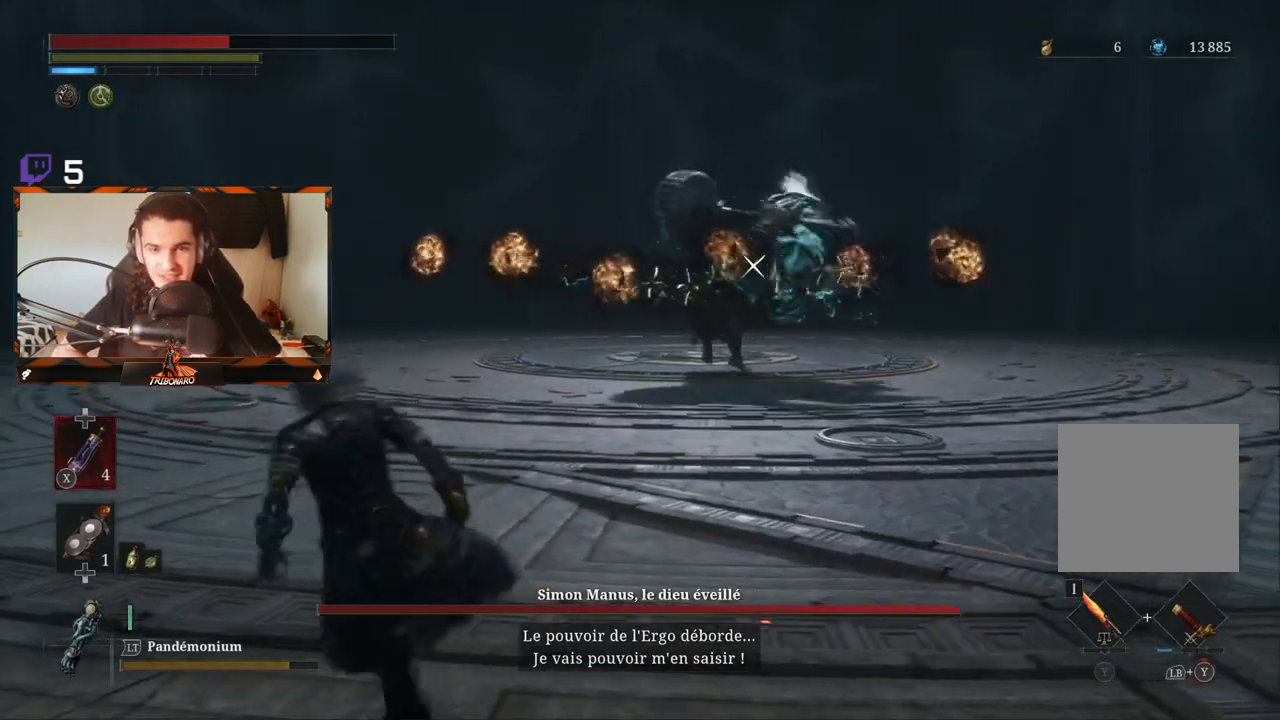
{"buttons": ["B"], "left_stick": "up-left", "right_stick": "center", "events": [[483, "left_stick", "up-left"]]}
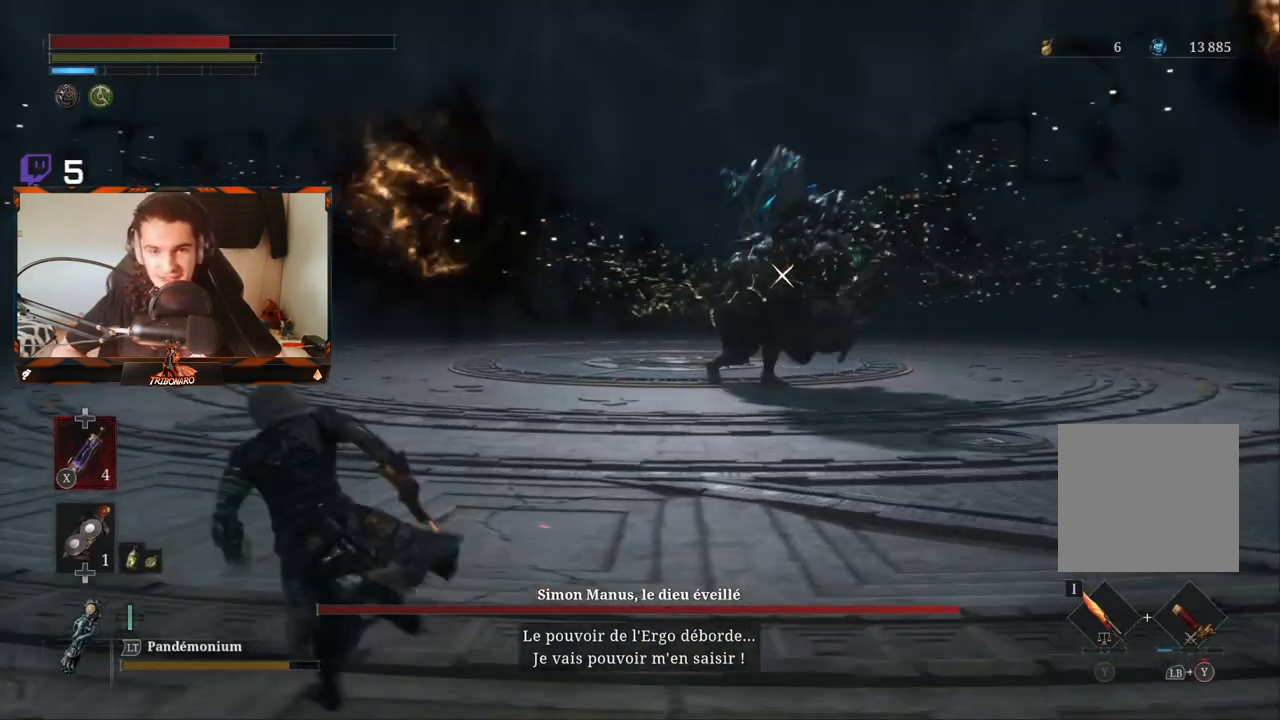
{"buttons": ["B"], "left_stick": "up-left", "right_stick": "center", "events": []}
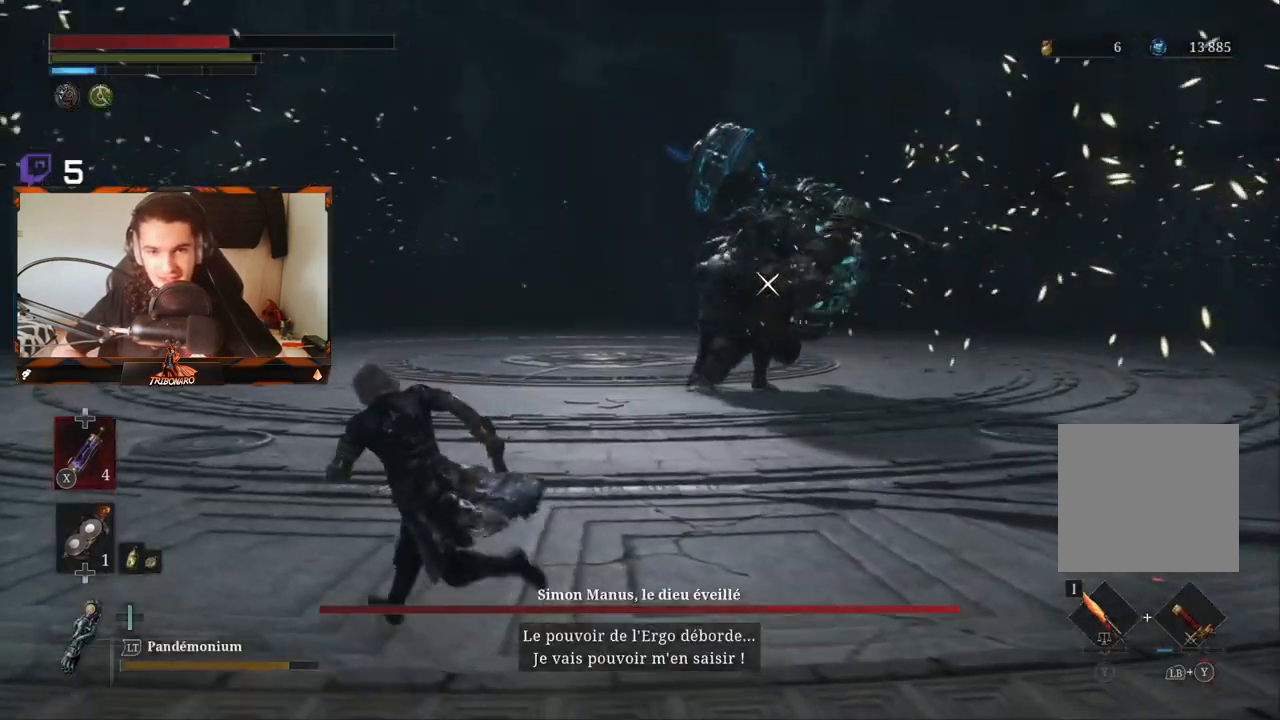
{"buttons": ["B"], "left_stick": "left", "right_stick": "center", "events": [[333, "left_stick", "left"]]}
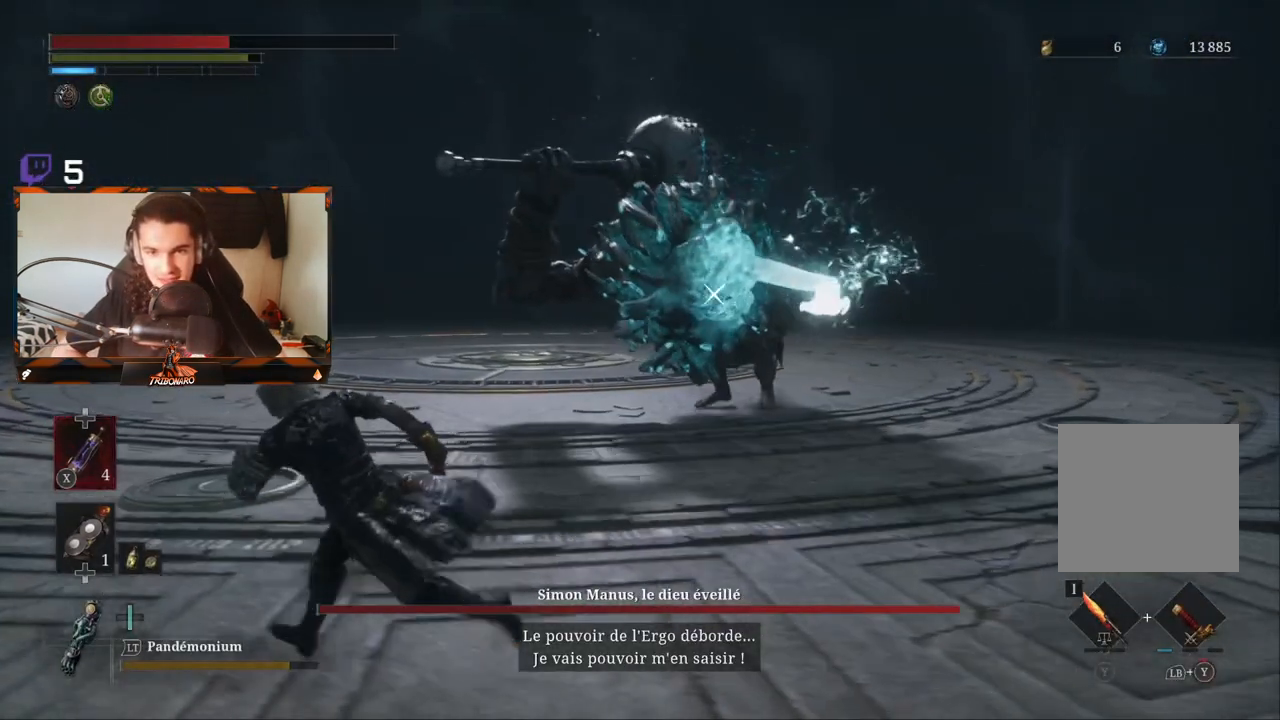
{"buttons": ["B"], "left_stick": "left", "right_stick": "center", "events": []}
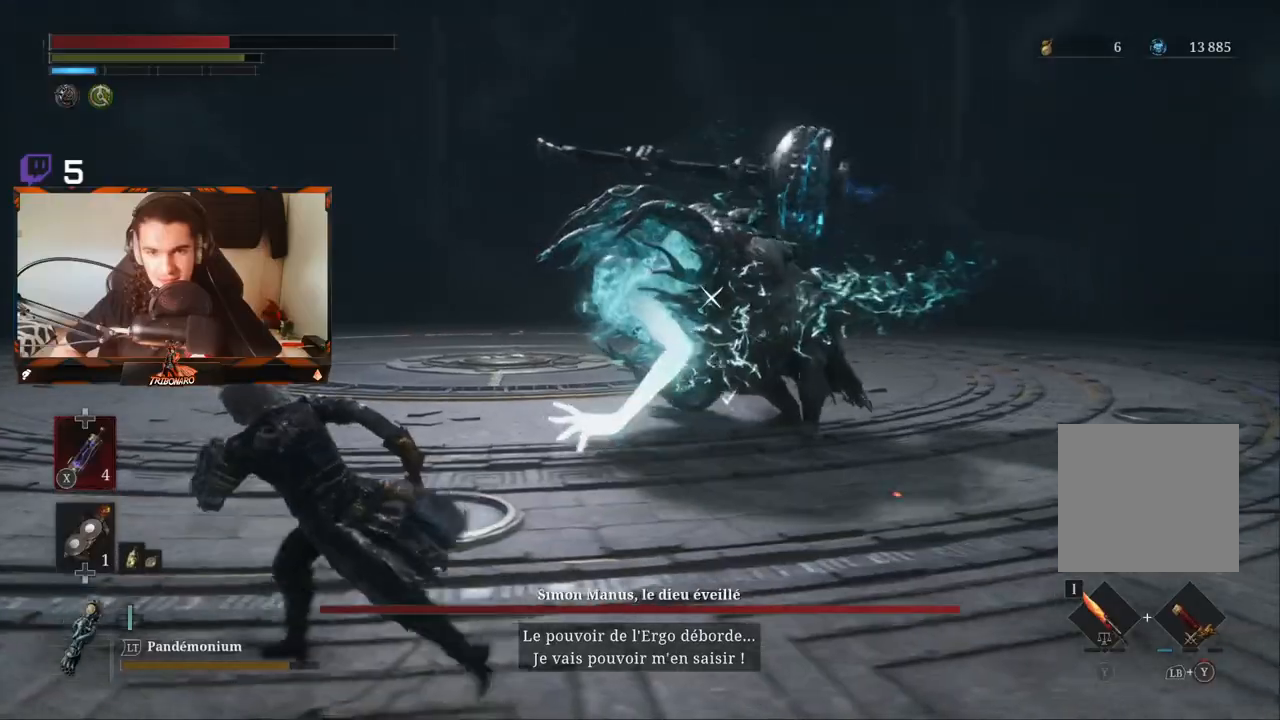
{"buttons": [], "left_stick": "up-left", "right_stick": "center", "events": [[133, "B", "up"], [350, "left_stick", "up-left"]]}
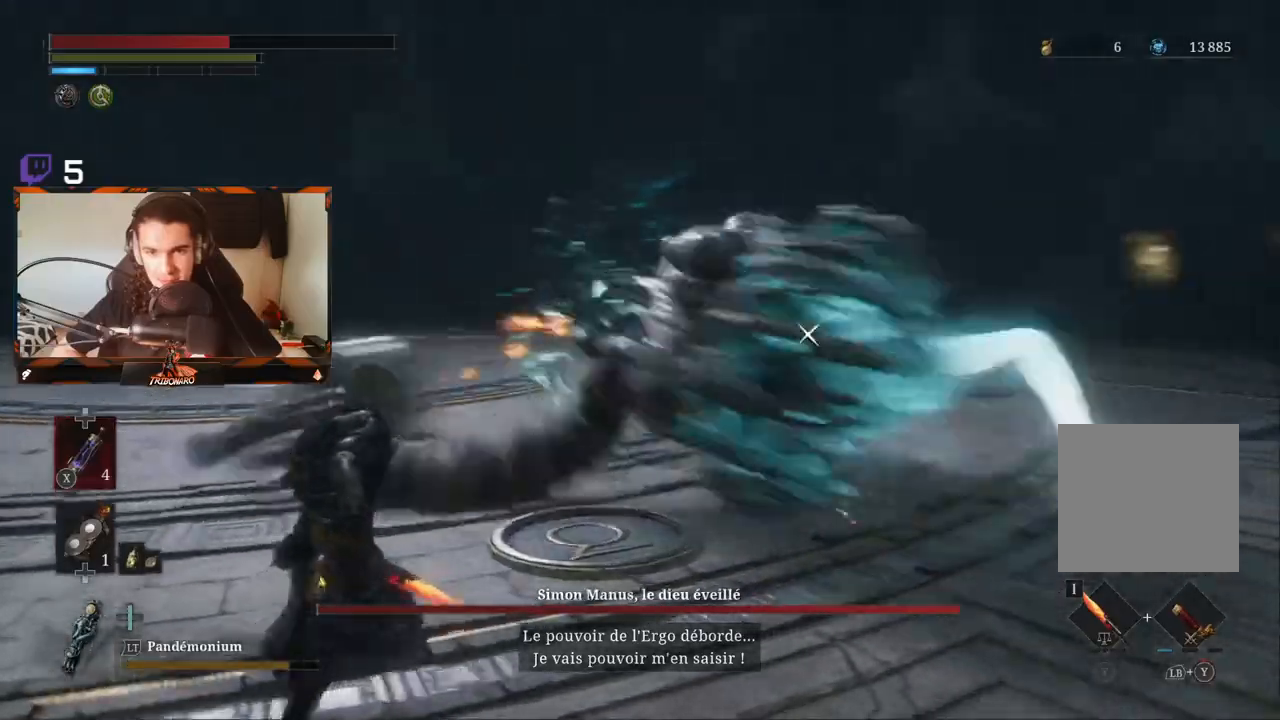
{"buttons": [], "left_stick": "up-left", "right_stick": "center", "events": [[67, "L1", "down"], [150, "L3", "down"], [233, "L3", "up"], [250, "L1", "up"]]}
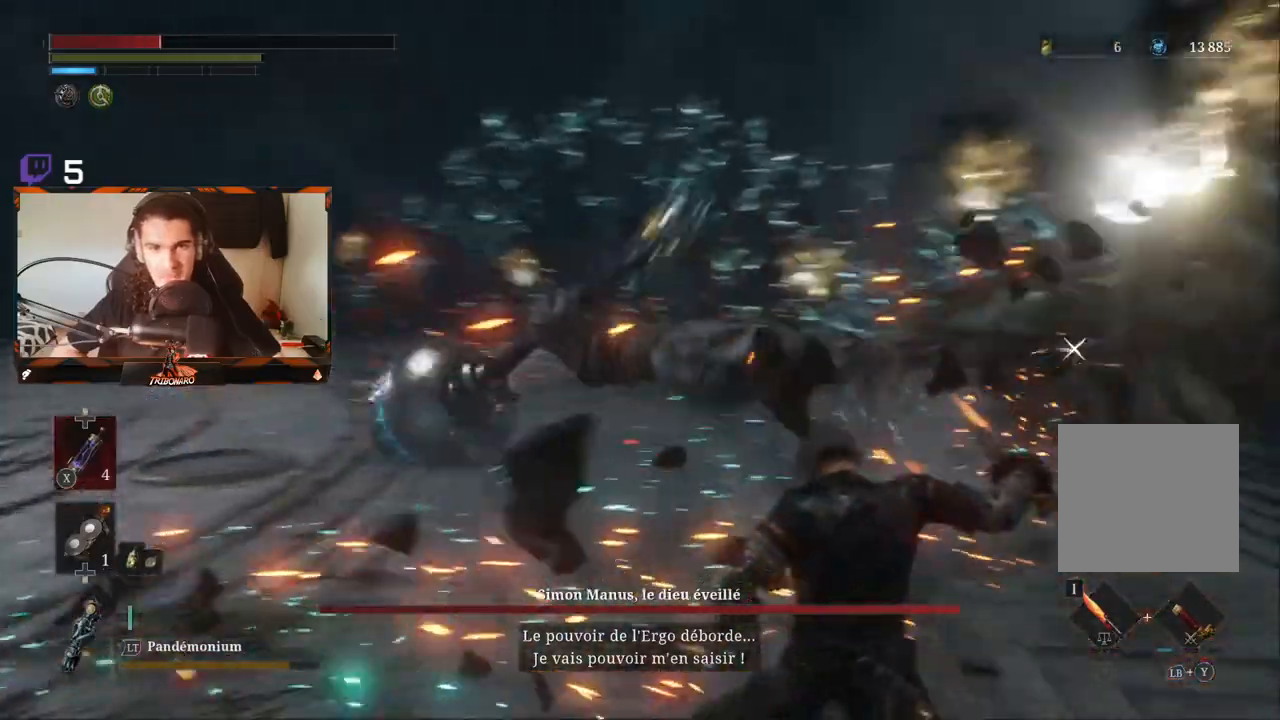
{"buttons": [], "left_stick": "left", "right_stick": "center"}
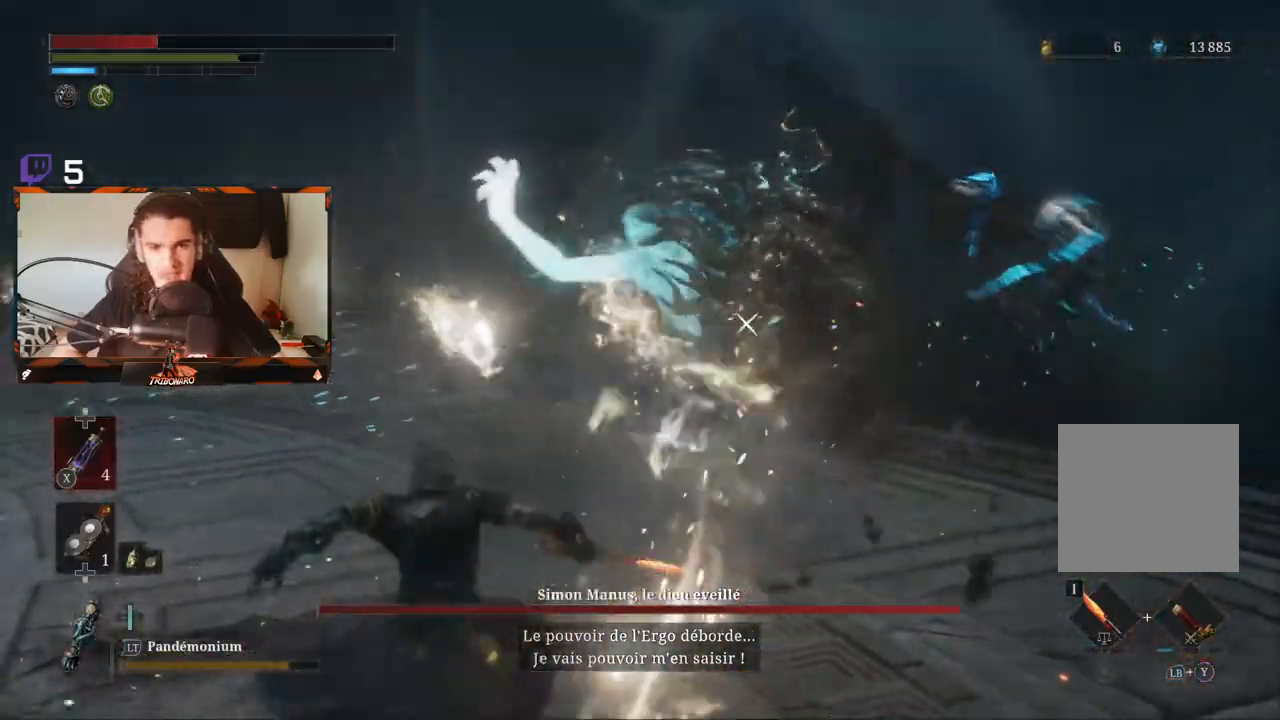
{"buttons": [], "left_stick": "left", "right_stick": "center", "events": [[183, "X", "down"], [267, "X", "up"]]}
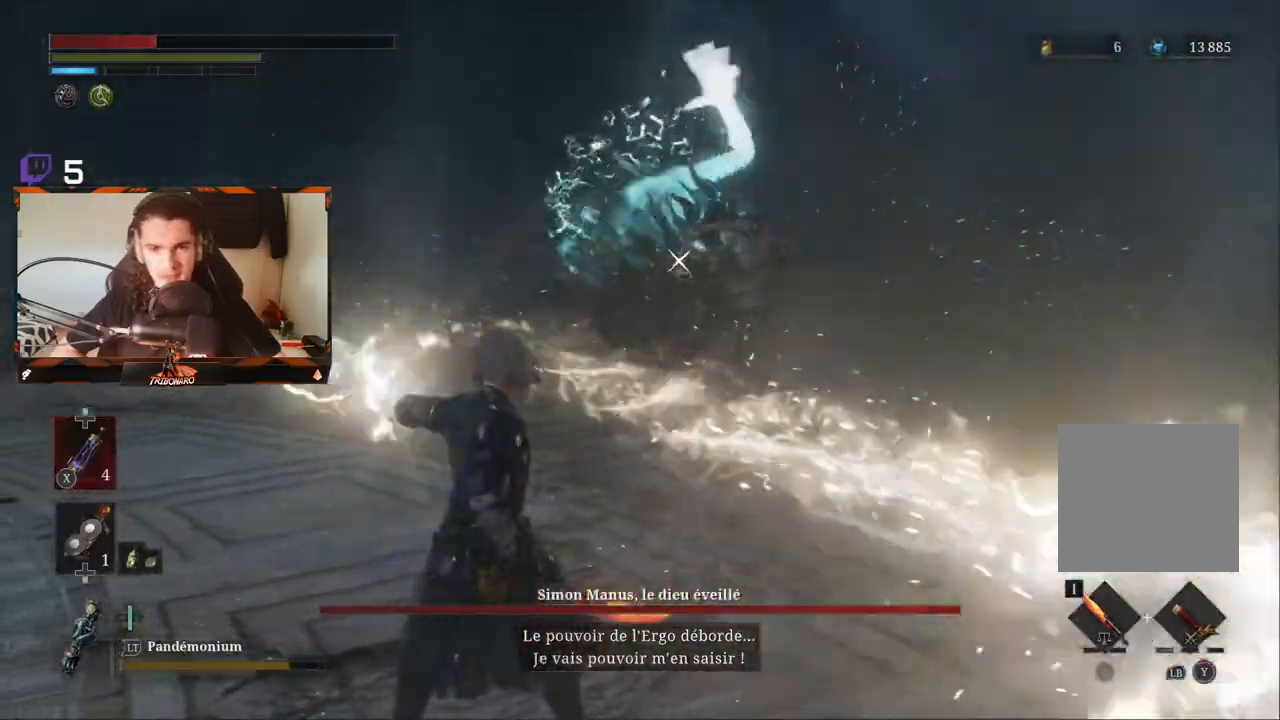
{"buttons": [], "left_stick": "left", "right_stick": "center", "events": [[200, "B", "down"], [267, "B", "up"], [433, "B", "down"], [483, "B", "up"]]}
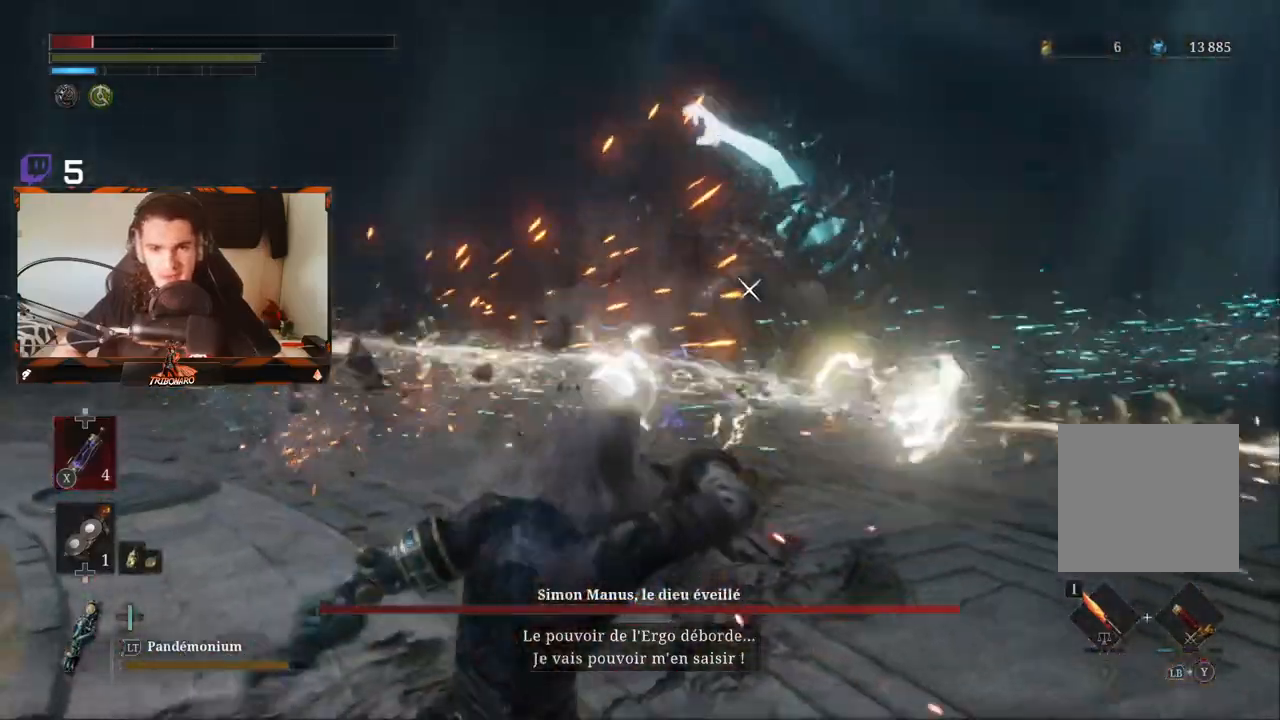
{"buttons": [], "left_stick": "left", "right_stick": "center", "events": [[67, "B", "down"], [133, "B", "up"], [200, "B", "down"], [283, "B", "up"], [317, "B", "down"], [417, "B", "up"]]}
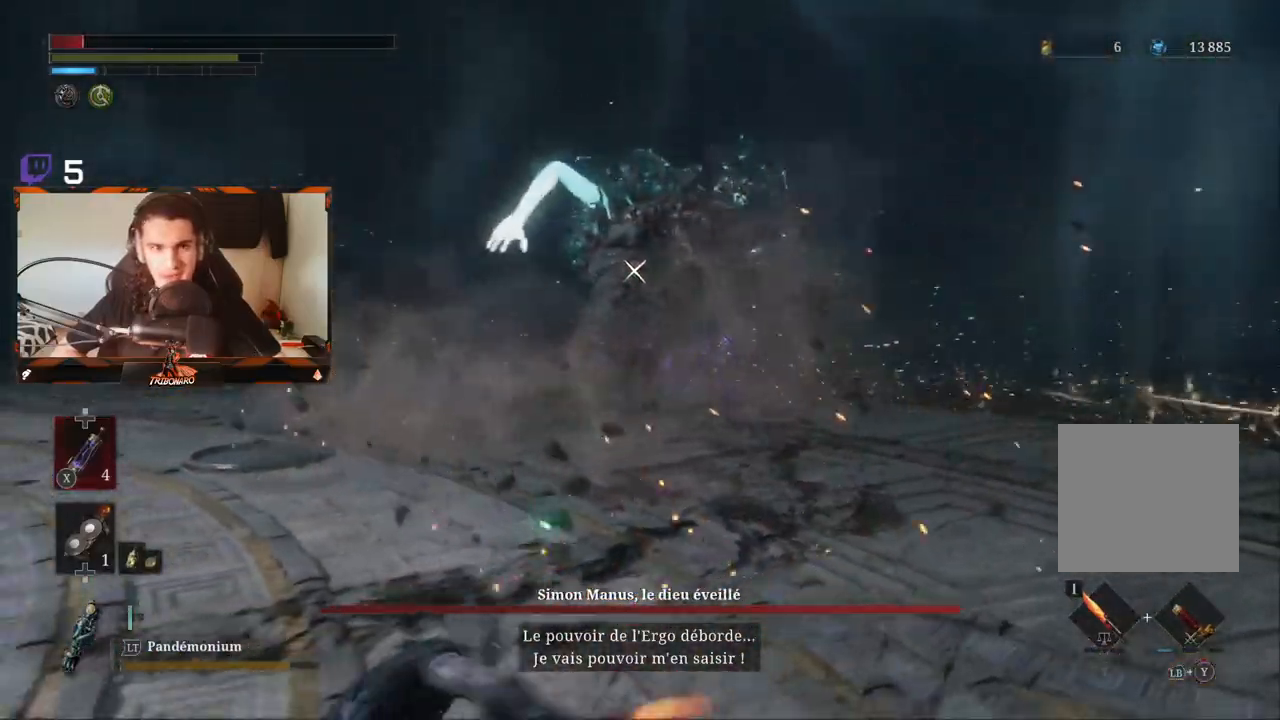
{"buttons": [], "left_stick": "down-left", "right_stick": "center", "events": [[333, "X", "down"], [383, "left_stick", "down-left"], [433, "X", "up"]]}
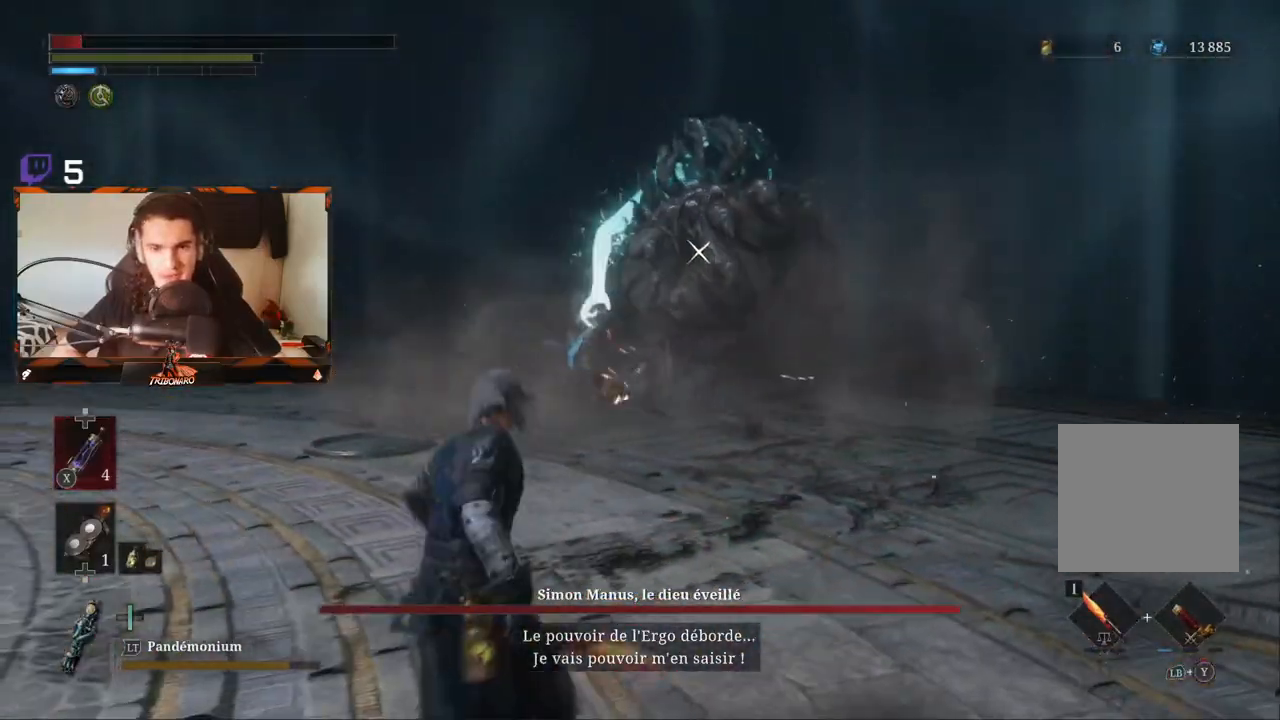
{"buttons": [], "left_stick": "down-left", "right_stick": "center", "events": []}
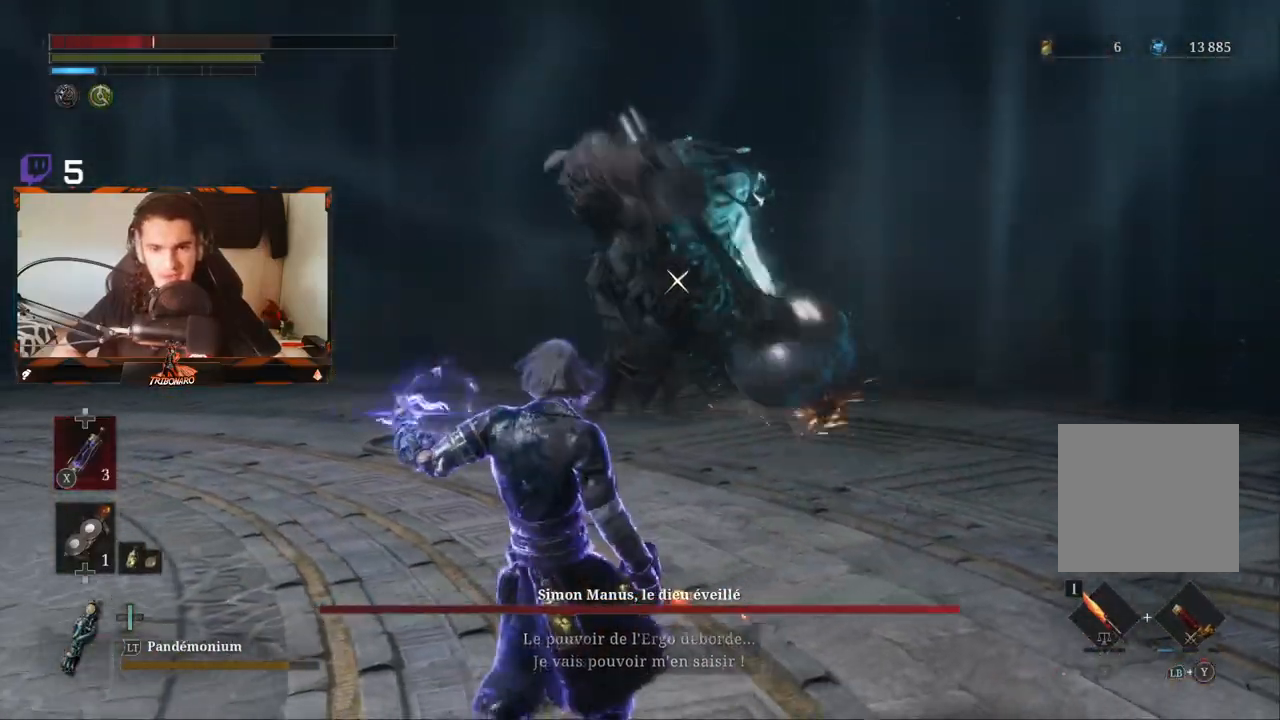
{"buttons": [], "left_stick": "down-left", "right_stick": "center", "events": []}
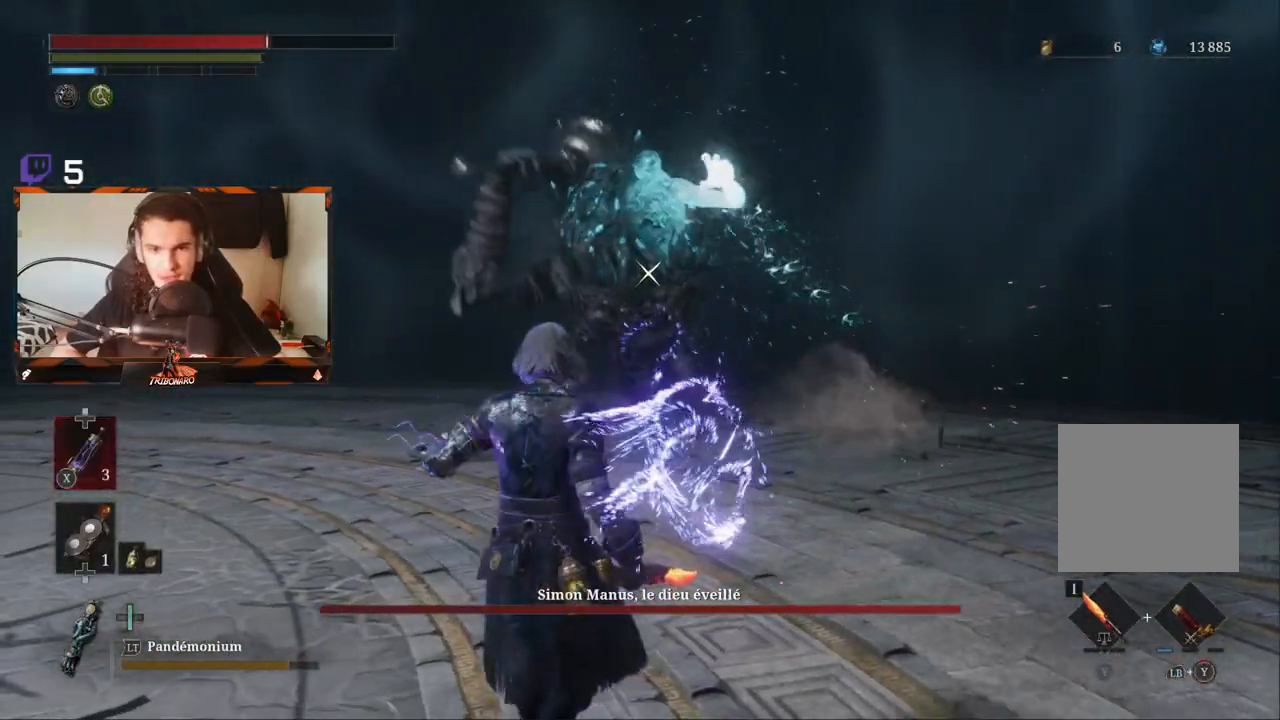
{"buttons": [], "left_stick": "up", "right_stick": "center", "events": [[50, "left_stick", "left"], [150, "left_stick", "up-left"], [367, "left_stick", "up"]]}
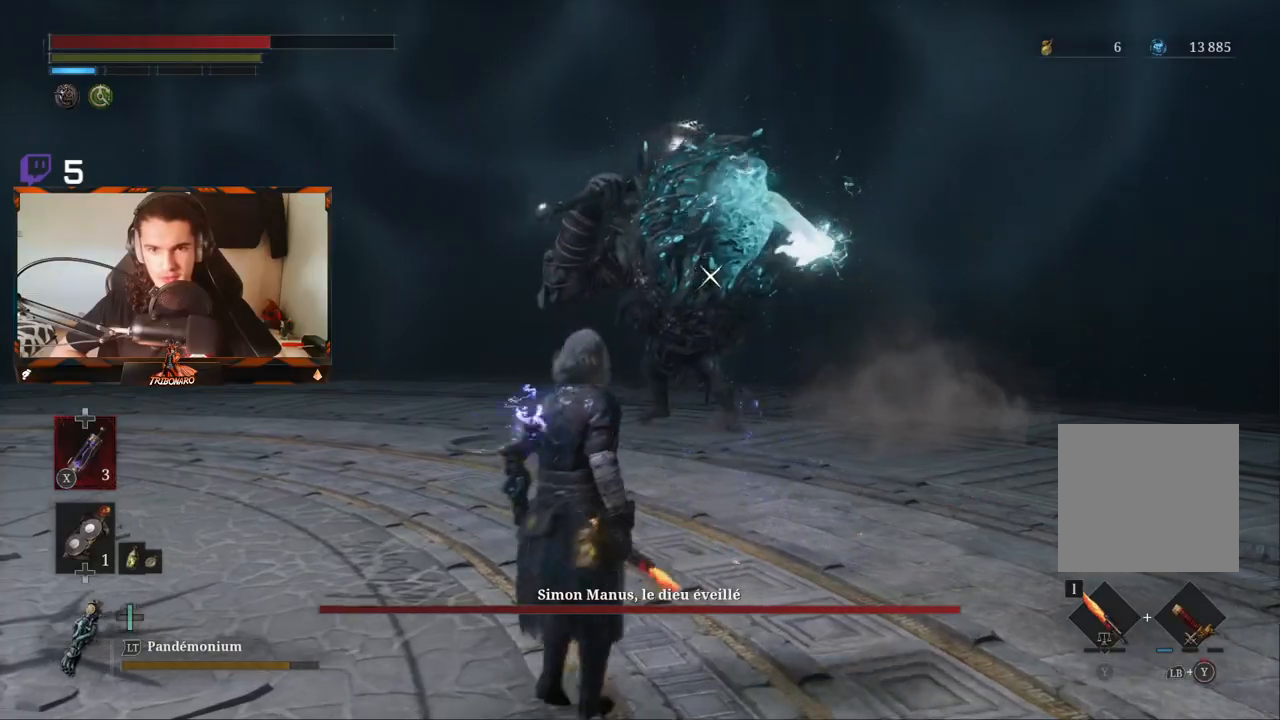
{"buttons": [], "left_stick": "up", "right_stick": "center", "events": []}
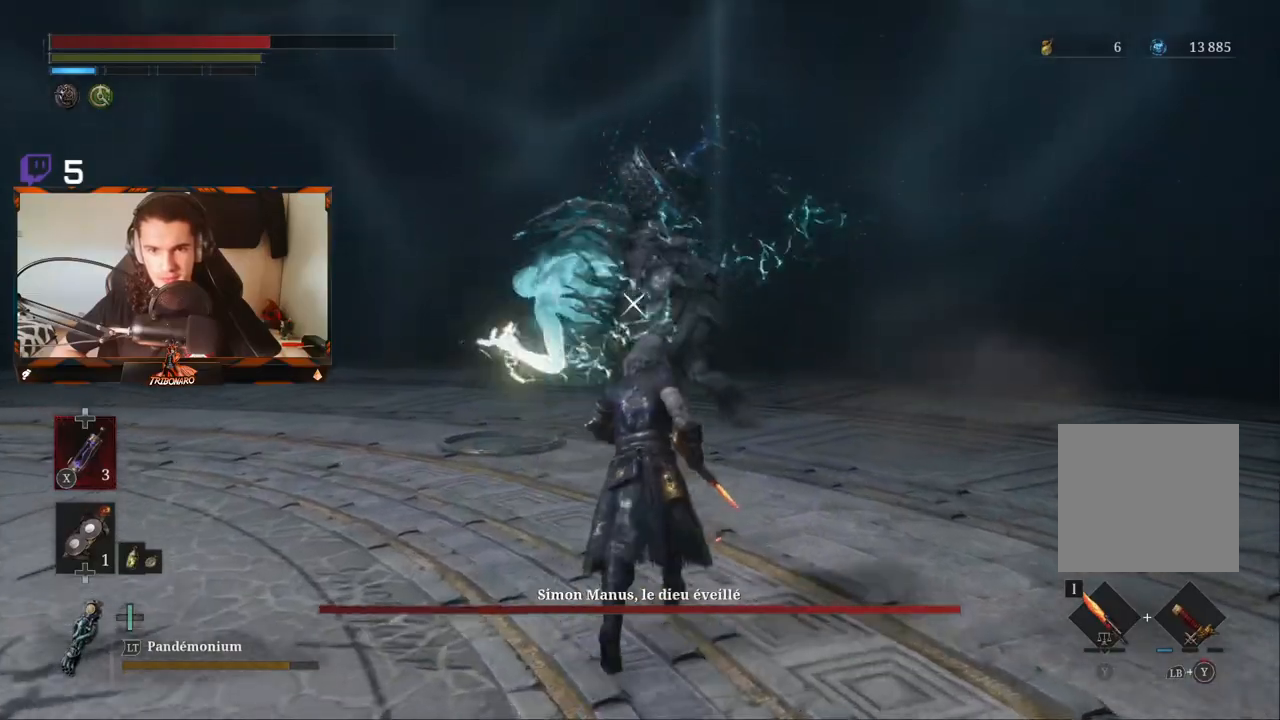
{"buttons": [], "left_stick": "up", "right_stick": "center", "events": []}
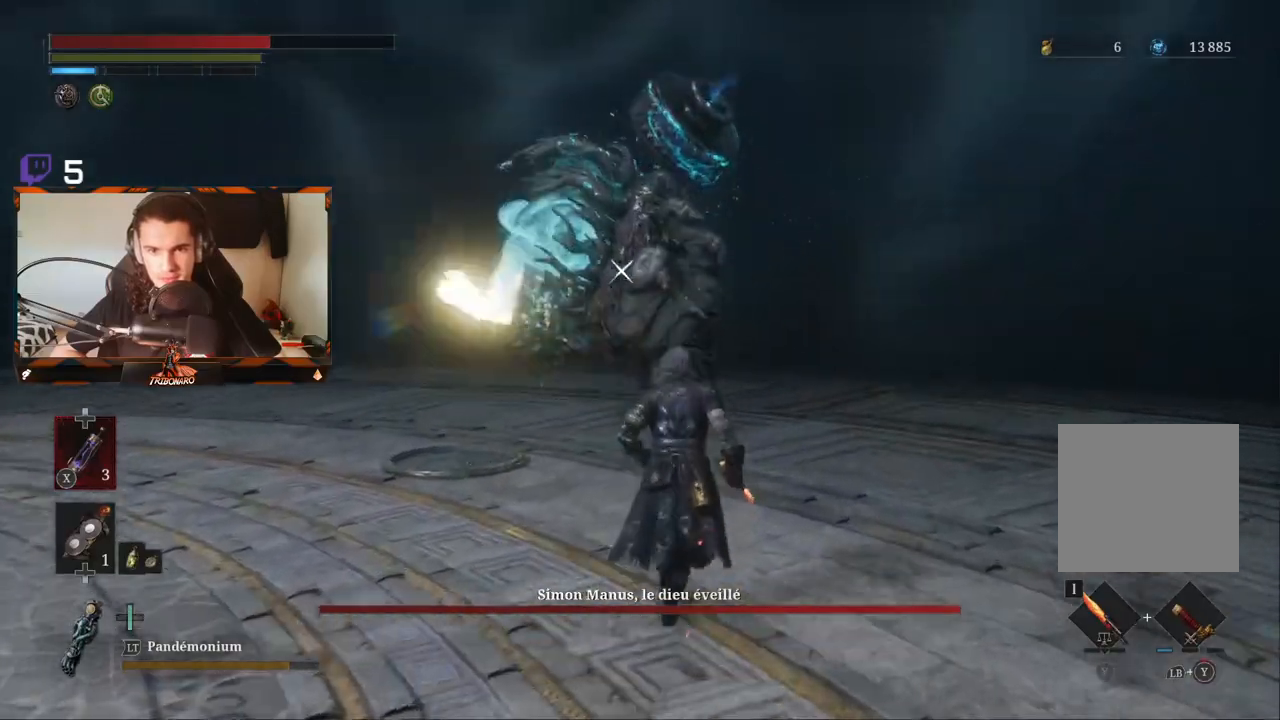
{"buttons": [], "left_stick": "up", "right_stick": "center", "events": [[67, "L1", "down"], [150, "L1", "up"]]}
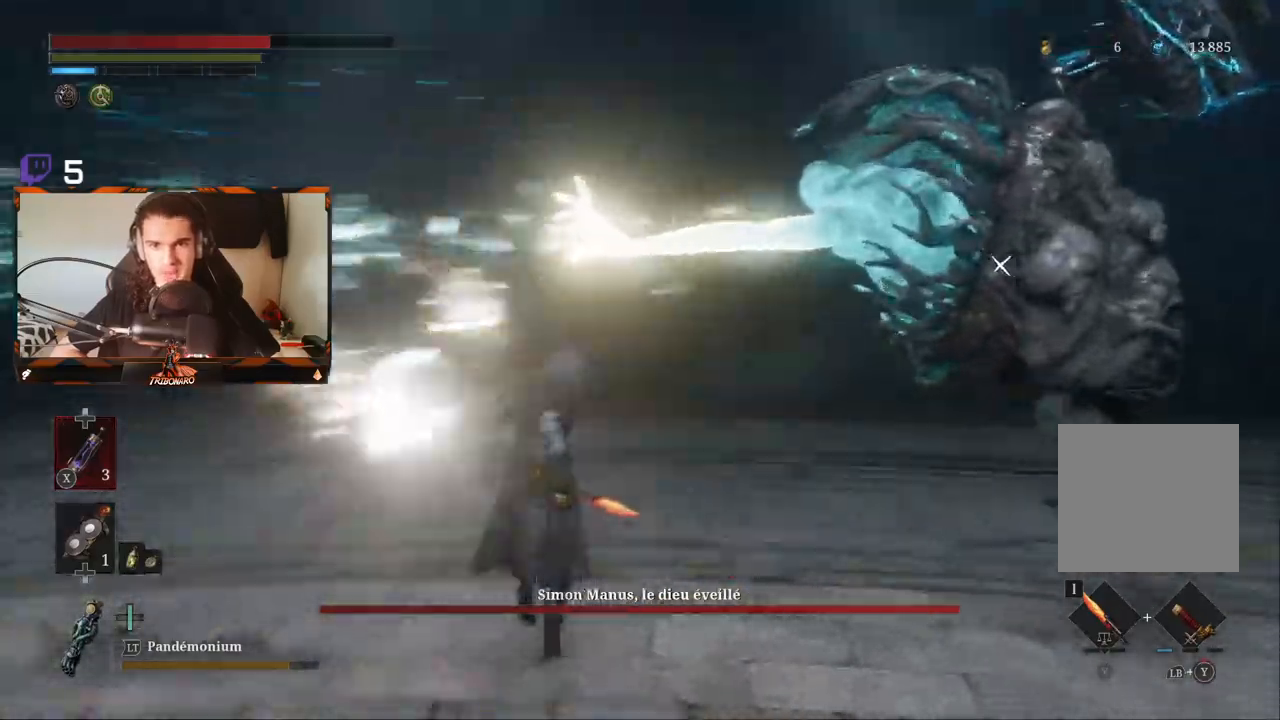
{"buttons": [], "left_stick": "up-right", "right_stick": "center", "events": [[83, "left_stick", "up-right"], [167, "B", "down"], [267, "B", "up"], [333, "B", "down"], [433, "B", "up"]]}
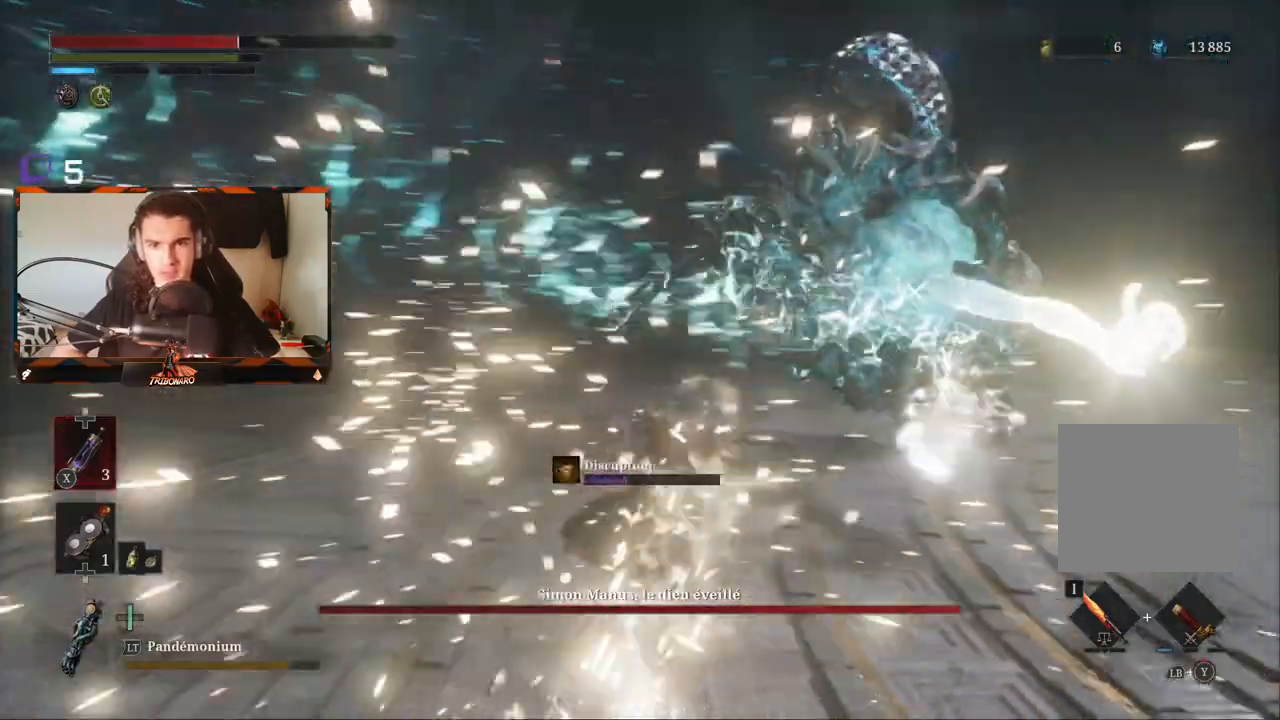
{"buttons": [], "left_stick": "up-right", "right_stick": "center", "events": [[133, "left_stick", "right"], [383, "left_stick", "up-right"]]}
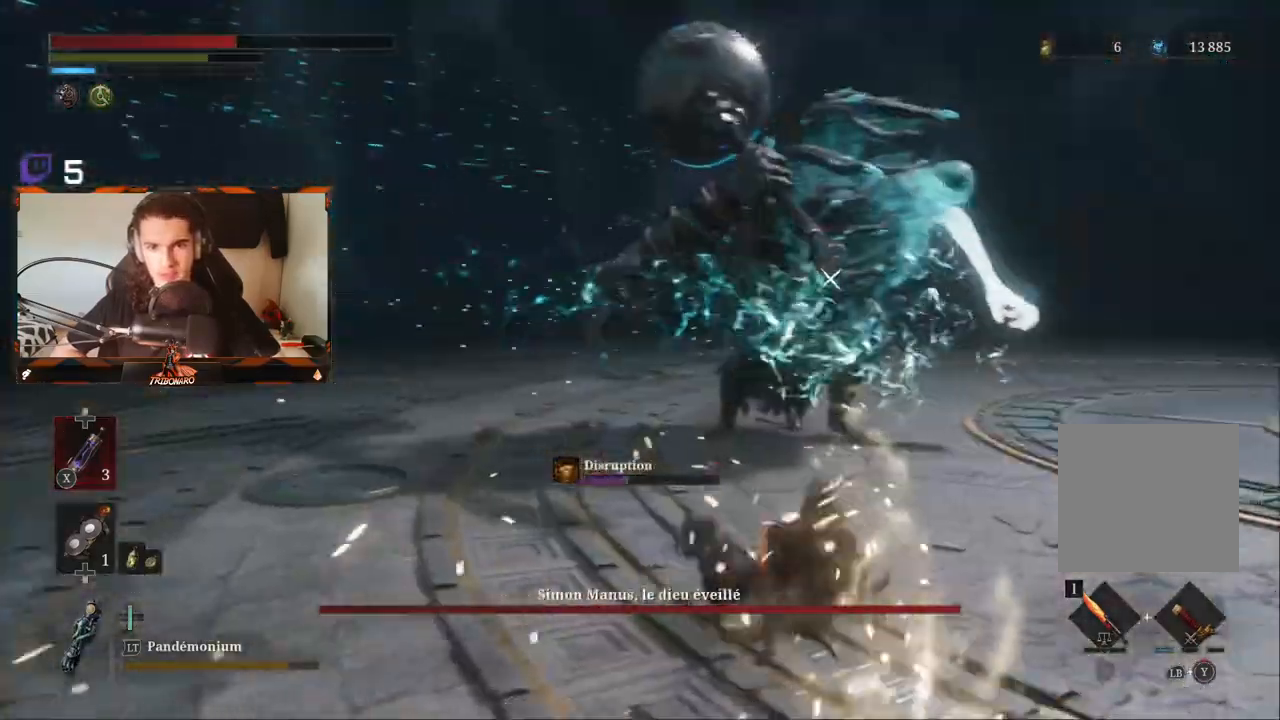
{"buttons": [], "left_stick": "up-right", "right_stick": "center", "events": []}